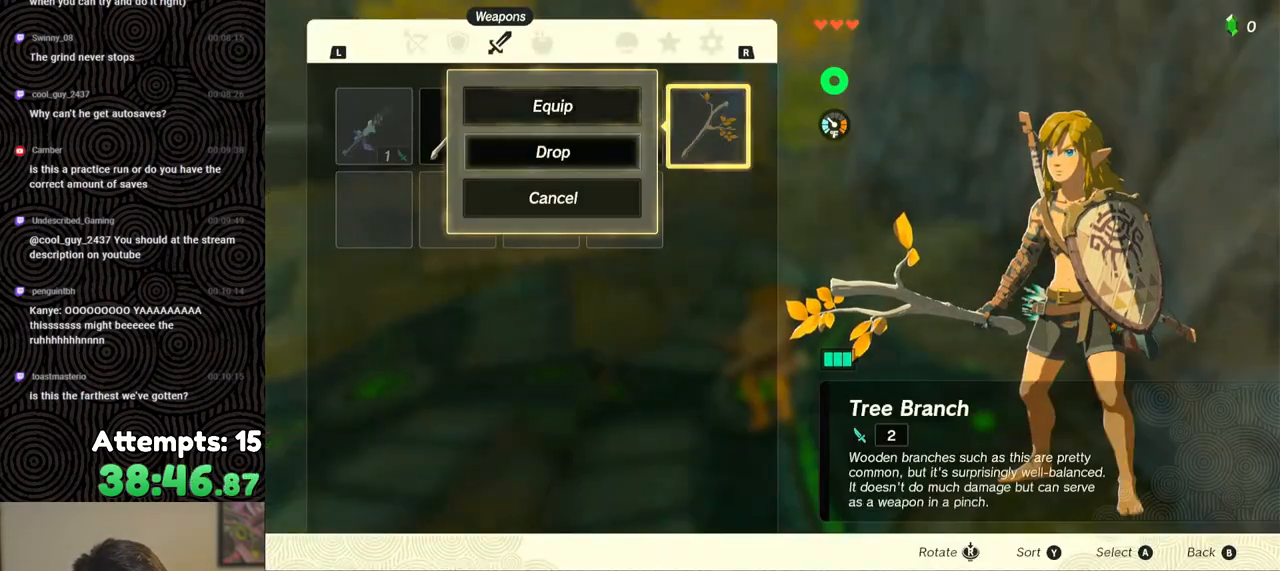
Gameplay with a controller (Nintendo layout); each line is a JSON object with the inputs held at the frame after it. "events" lists button and stick changes between this image and that frame as [ms after this image, input, new state], when the widget could be followed in between. Not read: L3 R3.
{"buttons": [], "left_stick": "center", "right_stick": "center", "events": [[17, "DPAD_LEFT", "up"], [67, "A", "down"], [150, "A", "up"], [167, "DPAD_DOWN", "down"], [217, "DPAD_DOWN", "up"], [283, "A", "down"], [383, "A", "up"], [400, "DPAD_LEFT", "down"], [483, "DPAD_LEFT", "up"]]}
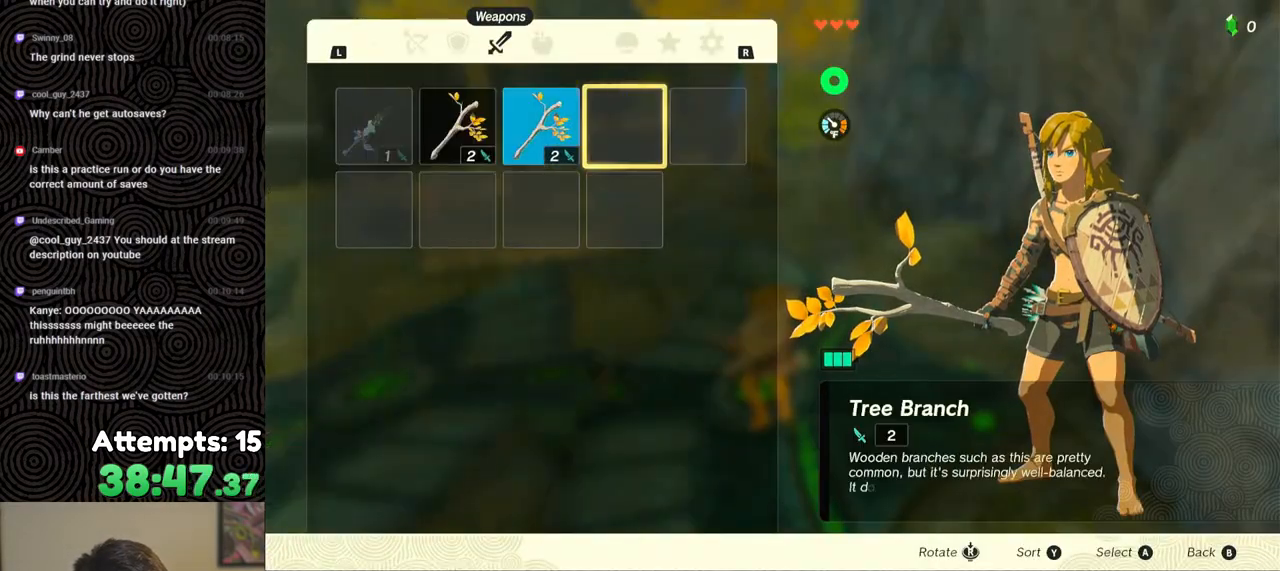
{"buttons": ["A"], "left_stick": "center", "right_stick": "center", "events": [[33, "A", "down"], [133, "A", "up"], [133, "DPAD_DOWN", "down"], [183, "DPAD_DOWN", "up"], [267, "A", "down"], [317, "A", "up"], [333, "DPAD_LEFT", "down"], [400, "DPAD_LEFT", "up"], [450, "A", "down"]]}
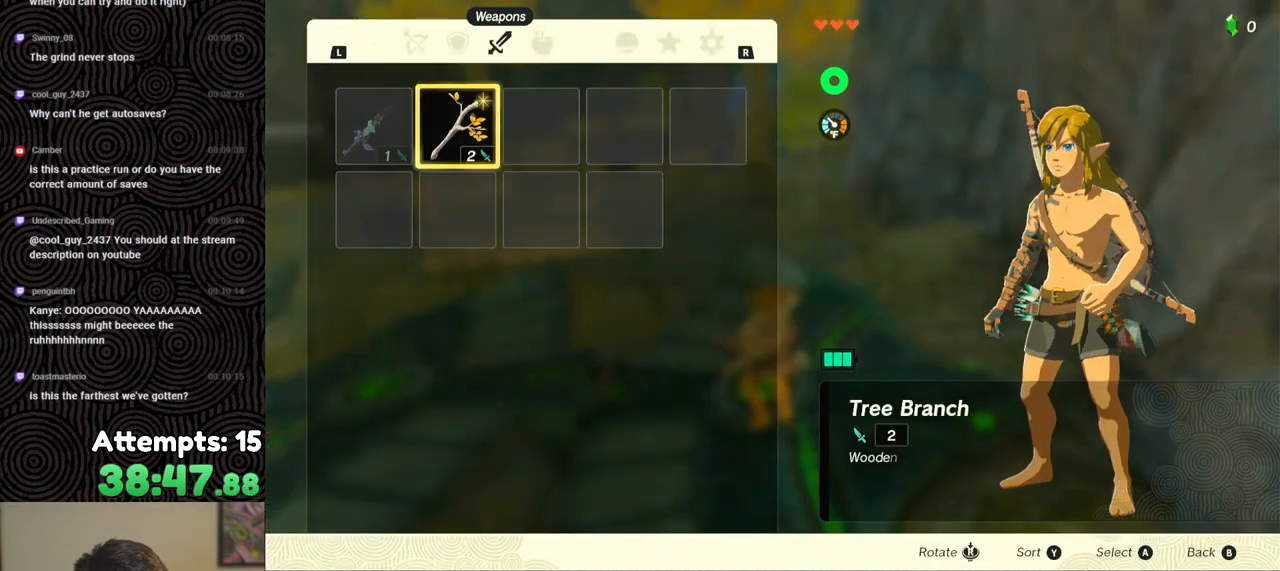
{"buttons": [], "left_stick": "center", "right_stick": "center", "events": [[17, "A", "up"], [67, "A", "down"], [150, "A", "up"], [433, "START", "down"], [500, "START", "up"]]}
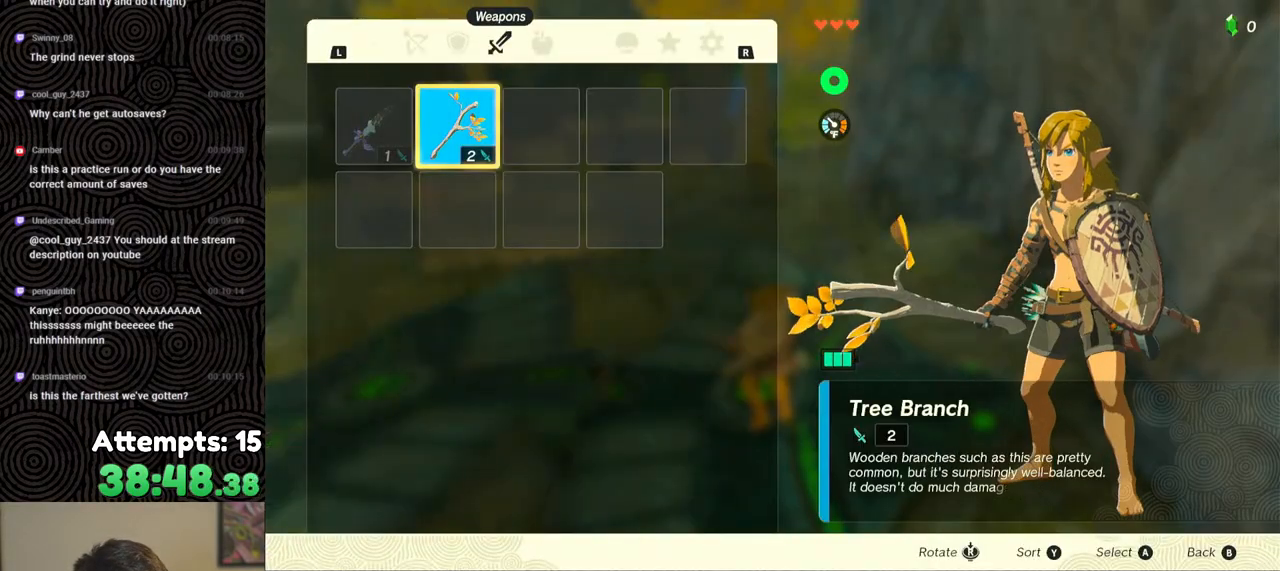
{"buttons": [], "left_stick": "center", "right_stick": "center", "events": [[50, "START", "down"], [167, "START", "up"]]}
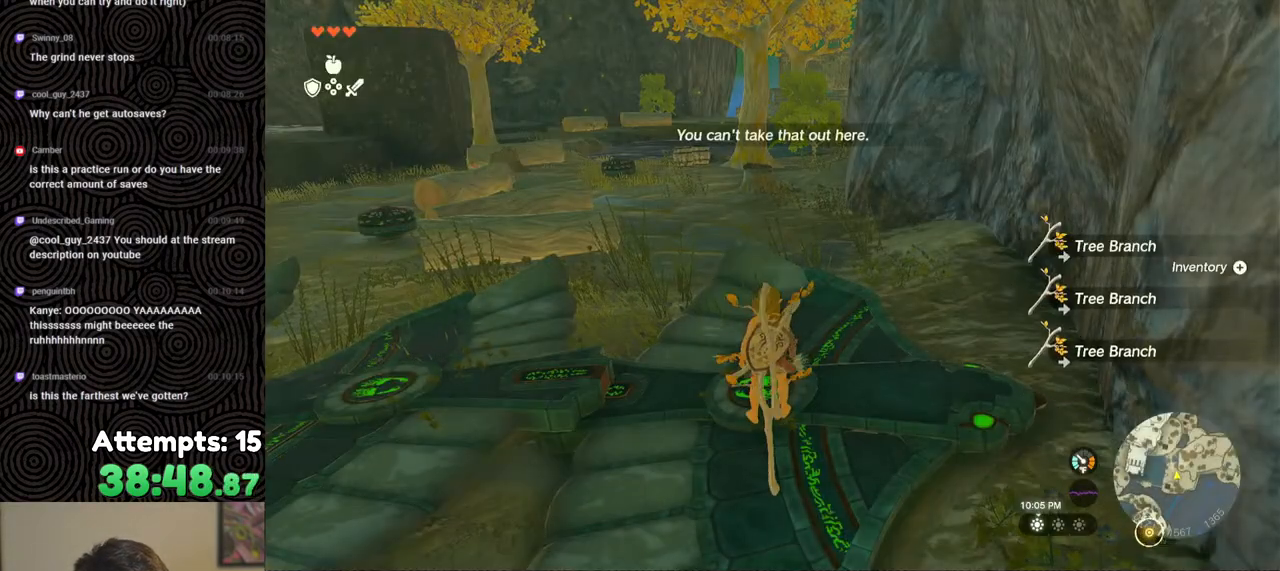
{"buttons": [], "left_stick": "center", "right_stick": "center", "events": [[67, "START", "down"], [183, "START", "up"]]}
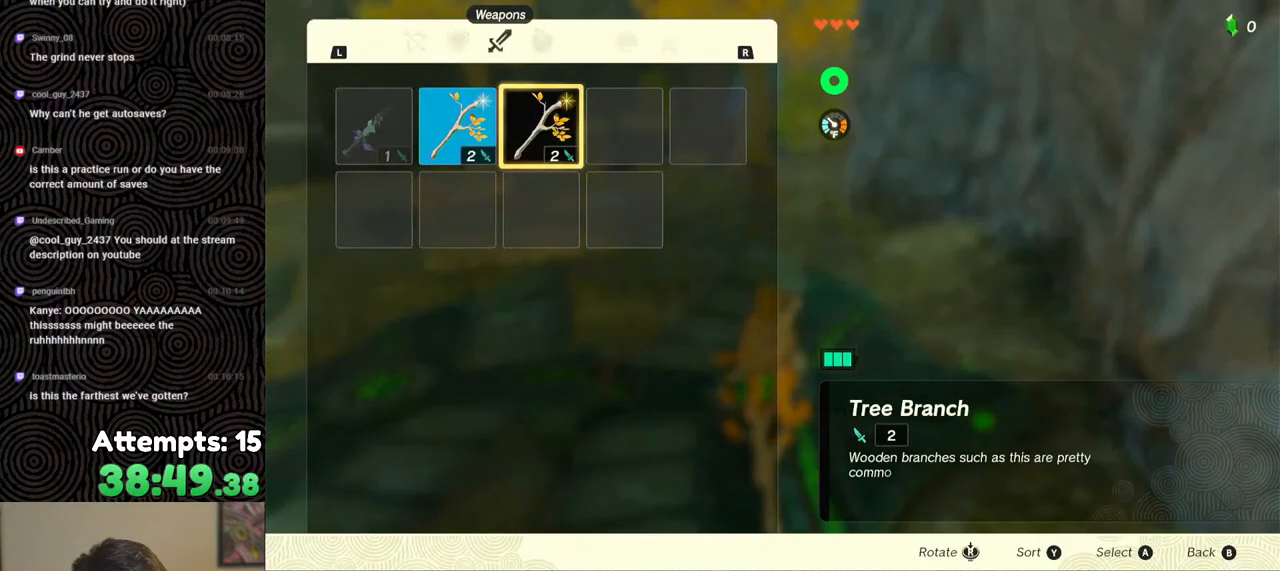
{"buttons": [], "left_stick": "center", "right_stick": "center", "events": [[17, "B", "down"], [100, "B", "up"], [183, "left_stick", "down"], [300, "left_stick", "center"], [317, "A", "down"], [367, "A", "up"], [417, "A", "down"], [483, "A", "up"]]}
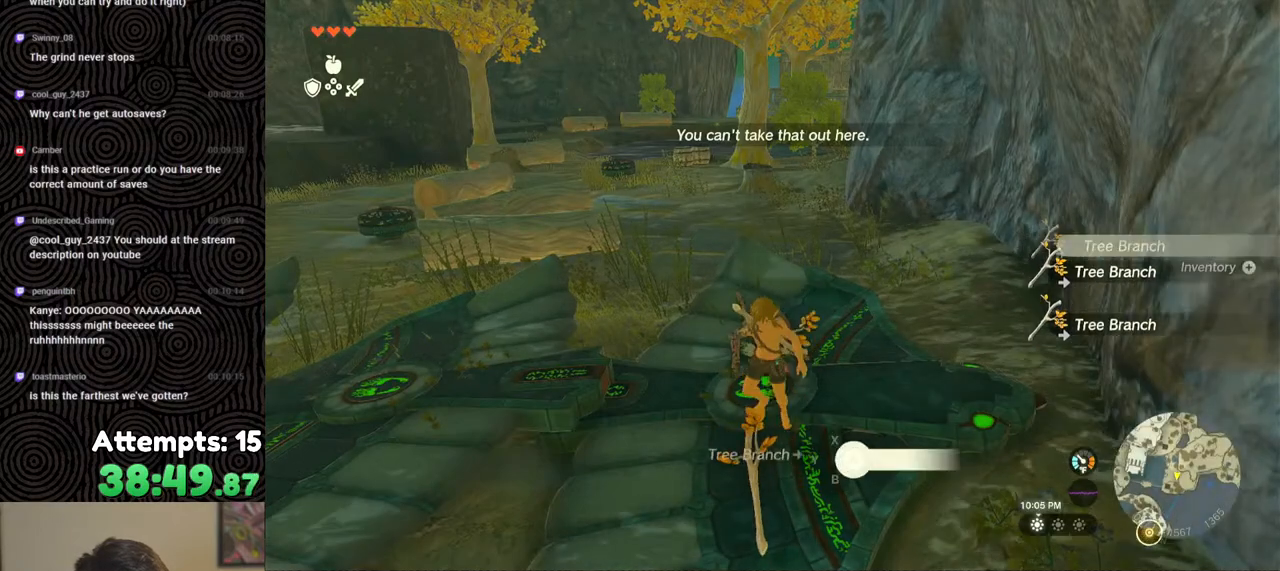
{"buttons": [], "left_stick": "center", "right_stick": "center", "events": [[83, "A", "down"], [100, "A", "up"], [267, "START", "down"], [400, "START", "up"]]}
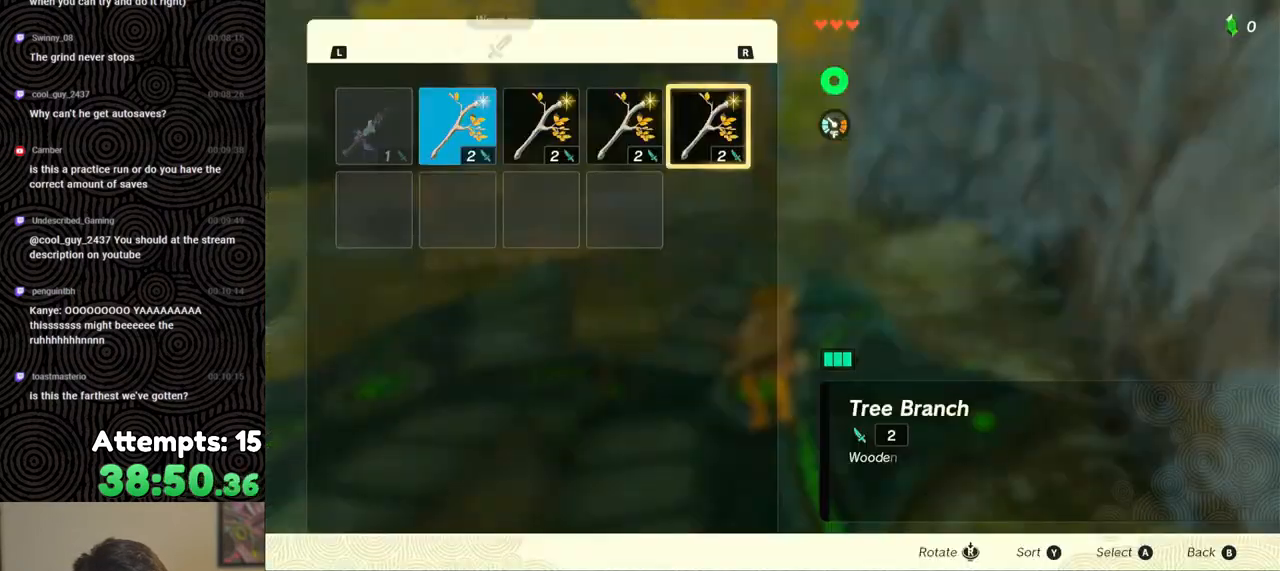
{"buttons": ["A"], "left_stick": "center", "right_stick": "center", "events": [[233, "A", "down"], [317, "A", "up"], [367, "DPAD_DOWN", "down"], [450, "DPAD_DOWN", "up"], [483, "A", "down"]]}
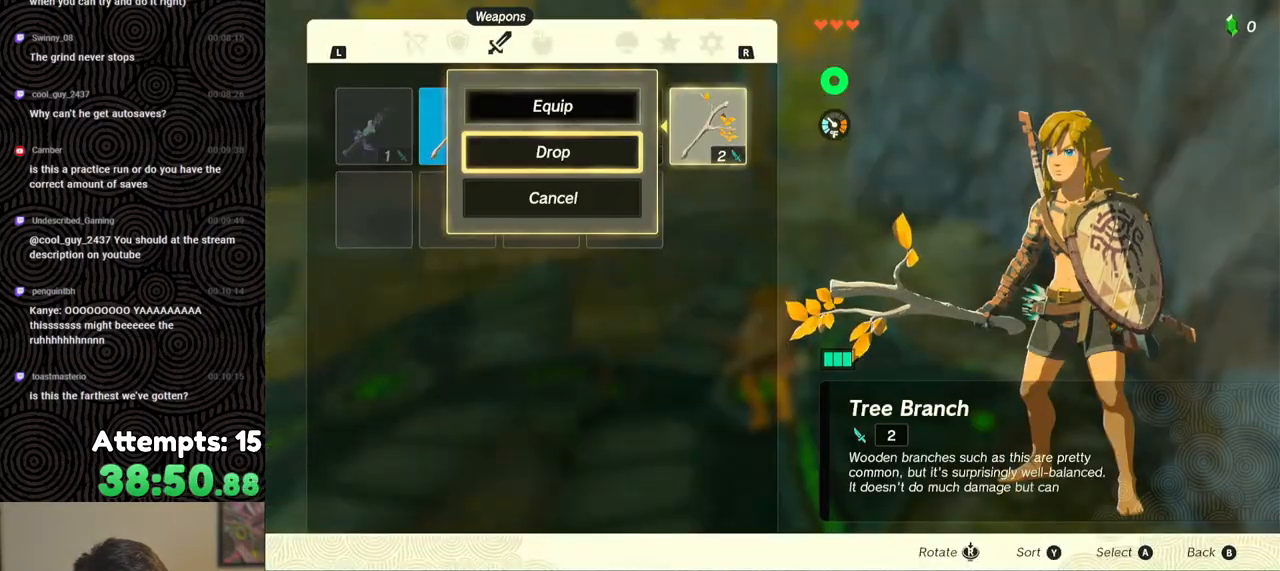
{"buttons": [], "left_stick": "center", "right_stick": "center", "events": [[83, "A", "up"], [83, "DPAD_LEFT", "down"], [167, "DPAD_LEFT", "up"], [417, "A", "down"], [500, "A", "up"]]}
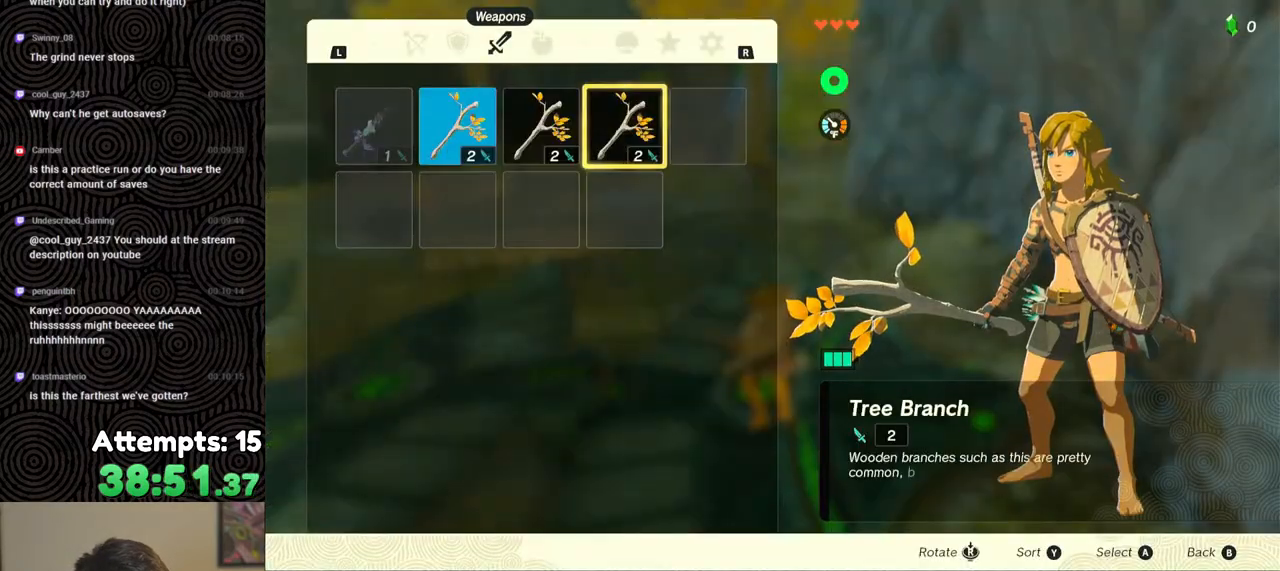
{"buttons": [], "left_stick": "center", "right_stick": "center", "events": [[167, "DPAD_DOWN", "down"], [233, "DPAD_DOWN", "up"], [283, "A", "down"], [417, "A", "up"], [417, "DPAD_LEFT", "down"], [483, "DPAD_LEFT", "up"]]}
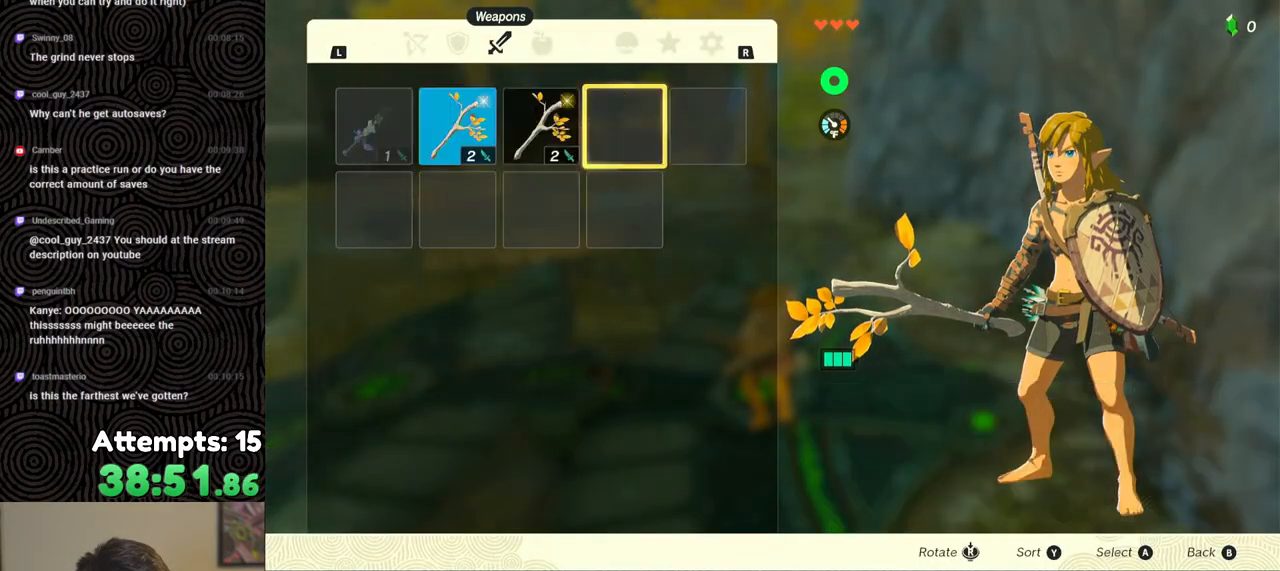
{"buttons": ["A"], "left_stick": "center", "right_stick": "center", "events": [[67, "DPAD_LEFT", "down"], [150, "DPAD_LEFT", "up"], [233, "A", "down"], [333, "A", "up"], [350, "DPAD_DOWN", "down"], [417, "DPAD_DOWN", "up"], [467, "A", "down"]]}
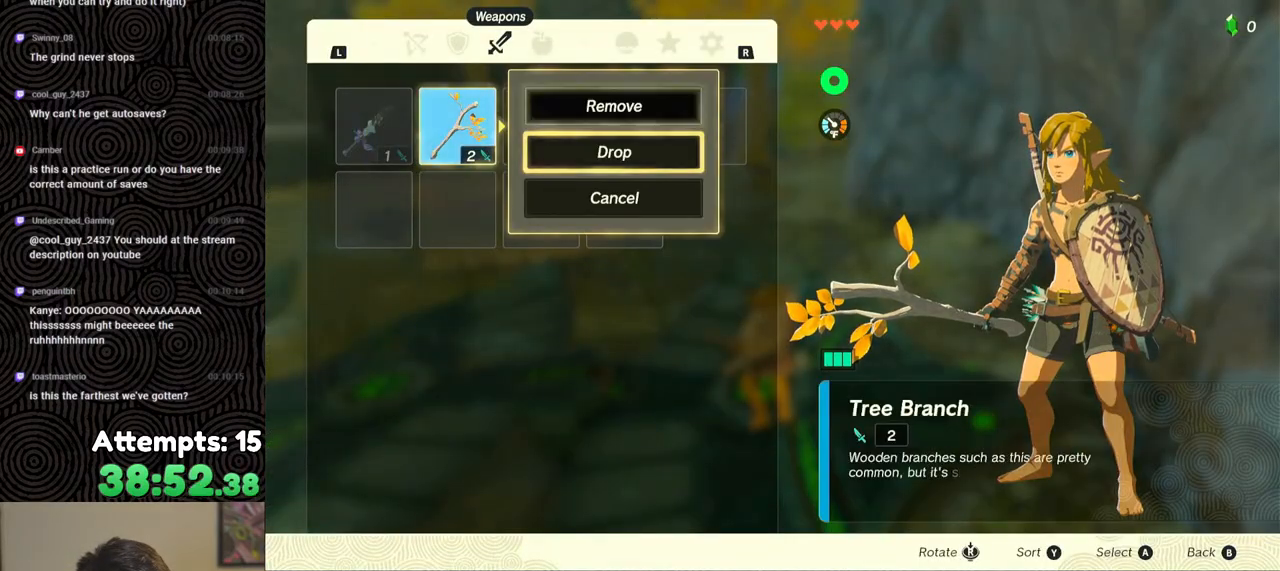
{"buttons": [], "left_stick": "center", "right_stick": "center", "events": [[50, "A", "up"], [100, "DPAD_RIGHT", "down"], [150, "DPAD_RIGHT", "up"], [200, "A", "down"], [283, "A", "up"], [350, "A", "down"], [417, "A", "up"]]}
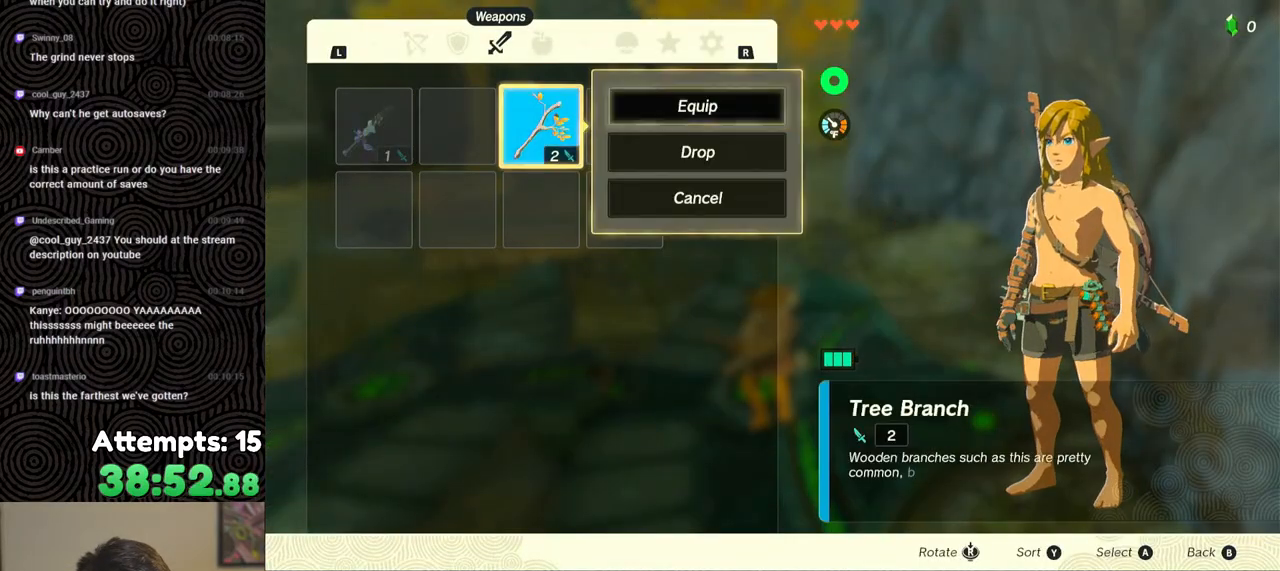
{"buttons": [], "left_stick": "center", "right_stick": "center", "events": [[233, "START", "down"], [317, "START", "up"], [367, "START", "down"], [483, "START", "up"]]}
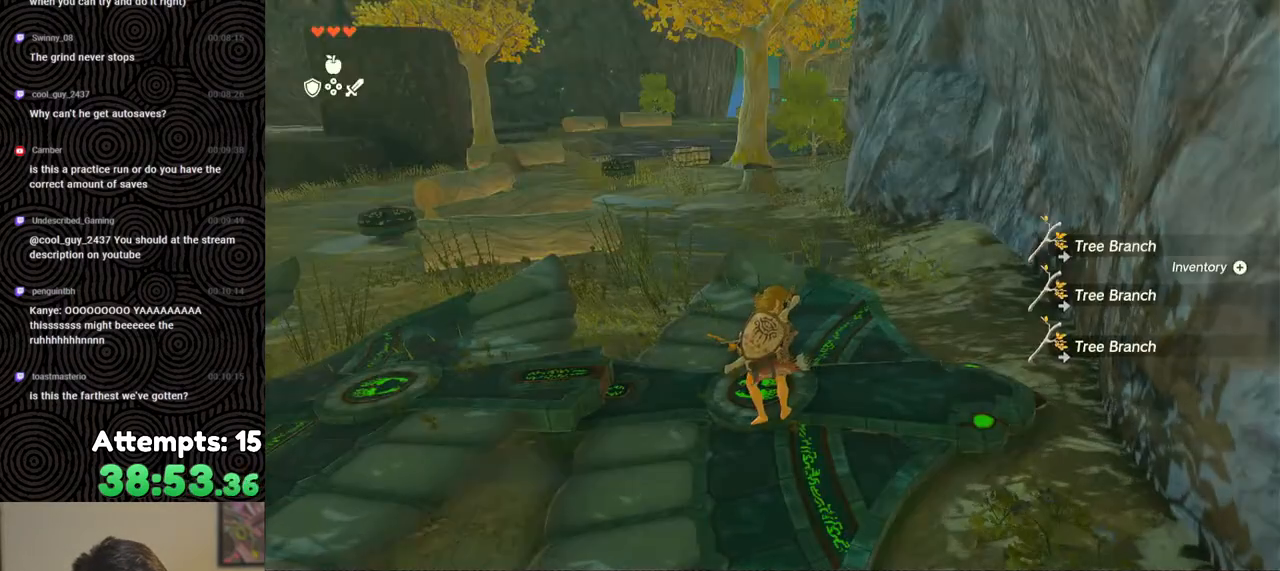
{"buttons": ["A"], "left_stick": "center", "right_stick": "center", "events": [[400, "DPAD_LEFT", "down"], [500, "A", "down"], [500, "DPAD_LEFT", "up"]]}
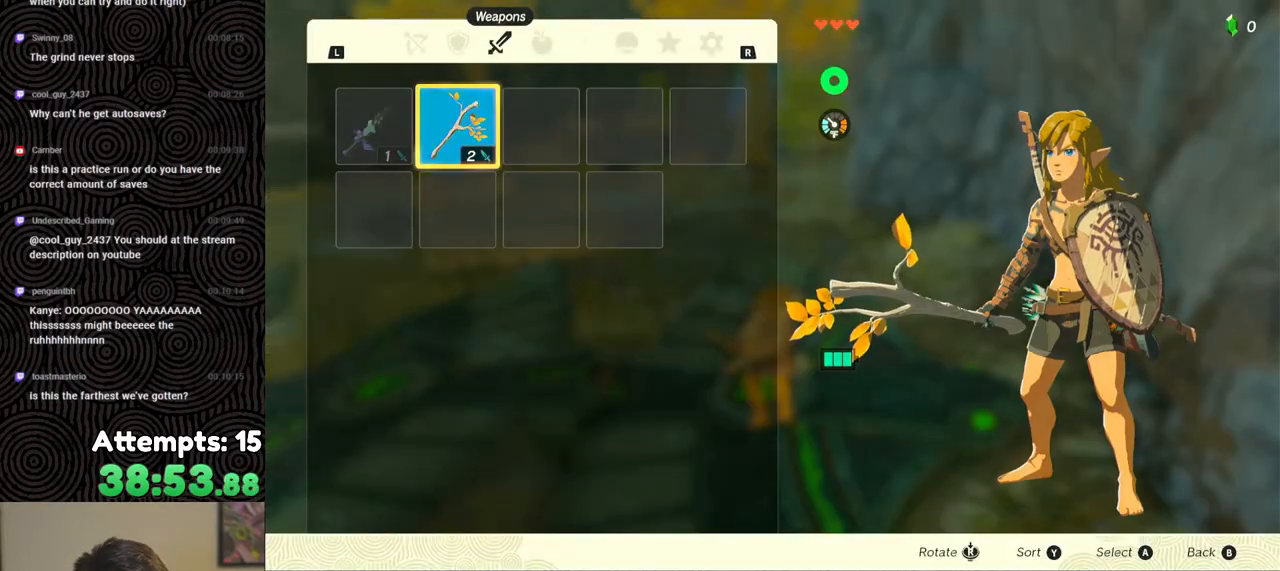
{"buttons": [], "left_stick": "down", "right_stick": "center", "events": [[100, "A", "up"], [150, "DPAD_DOWN", "down"], [233, "A", "down"], [233, "DPAD_DOWN", "up"], [317, "A", "up"], [383, "B", "down"], [467, "B", "up"], [483, "left_stick", "down"]]}
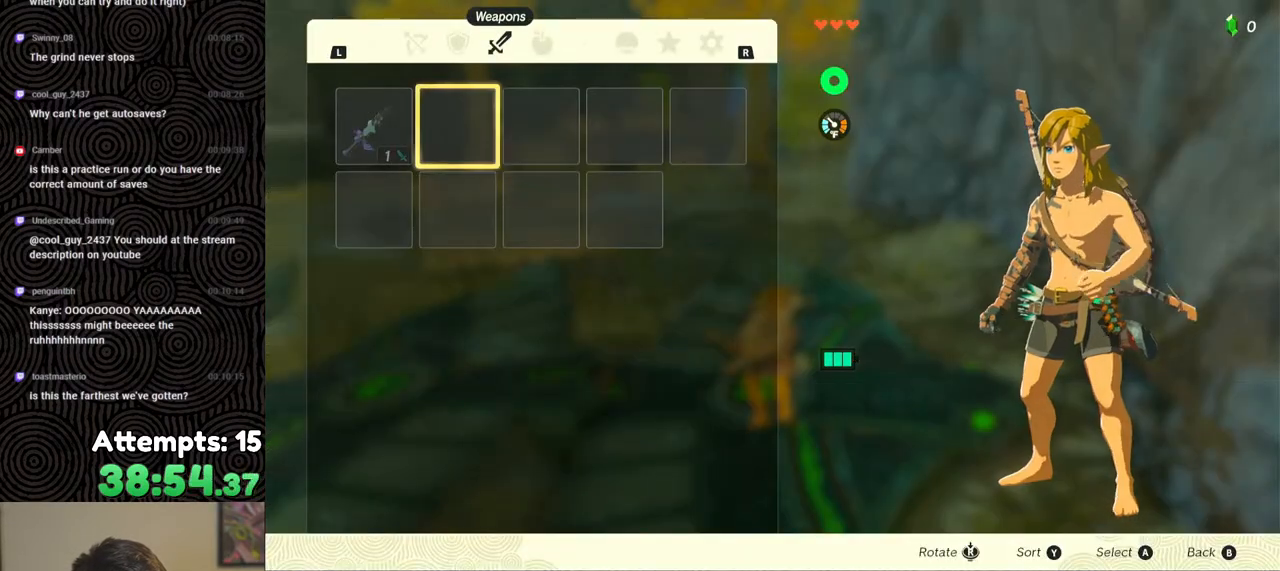
{"buttons": [], "left_stick": "up", "right_stick": "center", "events": [[50, "left_stick", "center"], [167, "A", "down"], [233, "A", "up"], [333, "A", "down"], [383, "A", "up"], [450, "A", "down"], [483, "left_stick", "up"], [500, "A", "up"]]}
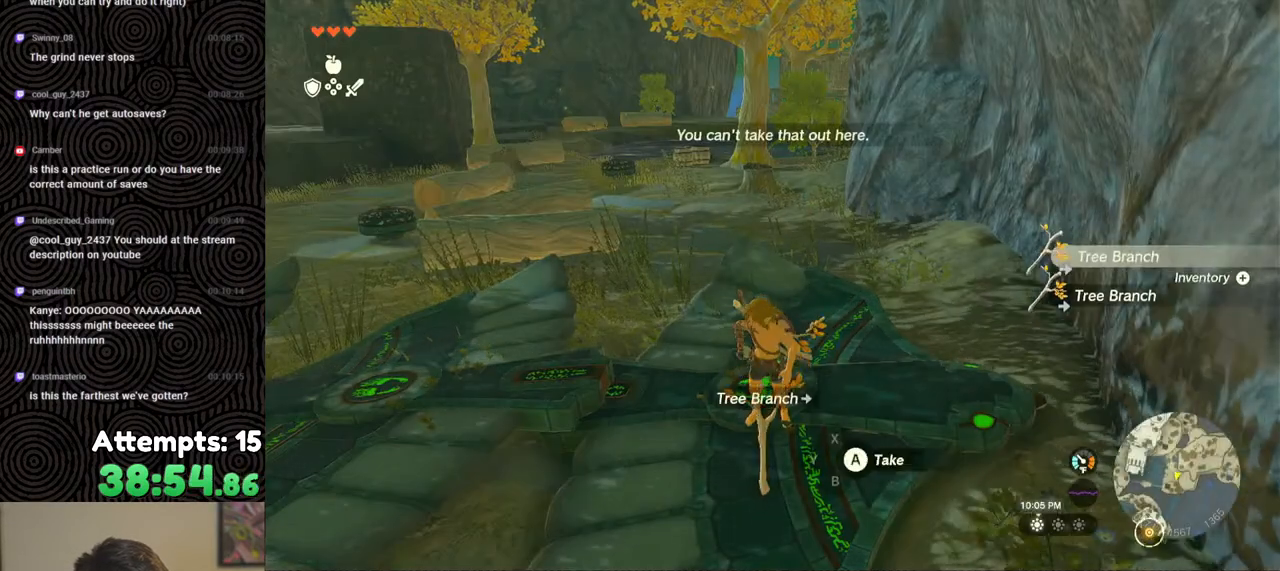
{"buttons": [], "left_stick": "center", "right_stick": "center", "events": [[50, "left_stick", "center"], [183, "START", "down"], [300, "START", "up"]]}
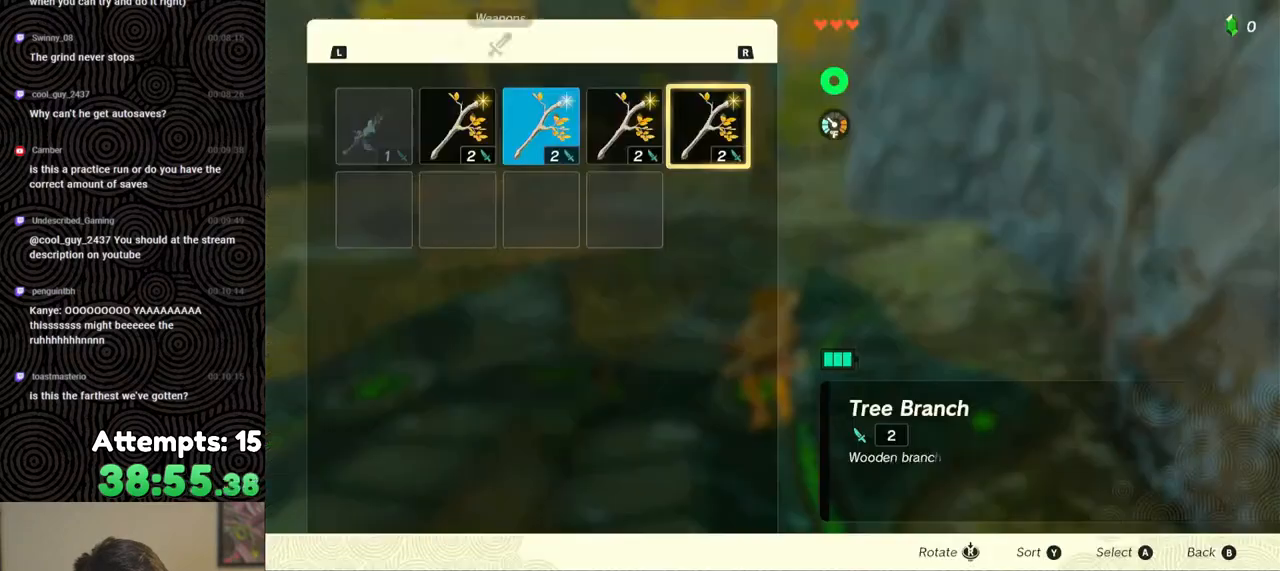
{"buttons": ["DPAD_LEFT"], "left_stick": "center", "right_stick": "center", "events": [[117, "A", "down"], [200, "A", "up"], [217, "DPAD_DOWN", "down"], [217, "DPAD_RIGHT", "down"], [267, "DPAD_RIGHT", "up"], [317, "DPAD_DOWN", "up"], [350, "A", "down"], [450, "A", "up"], [467, "DPAD_LEFT", "down"]]}
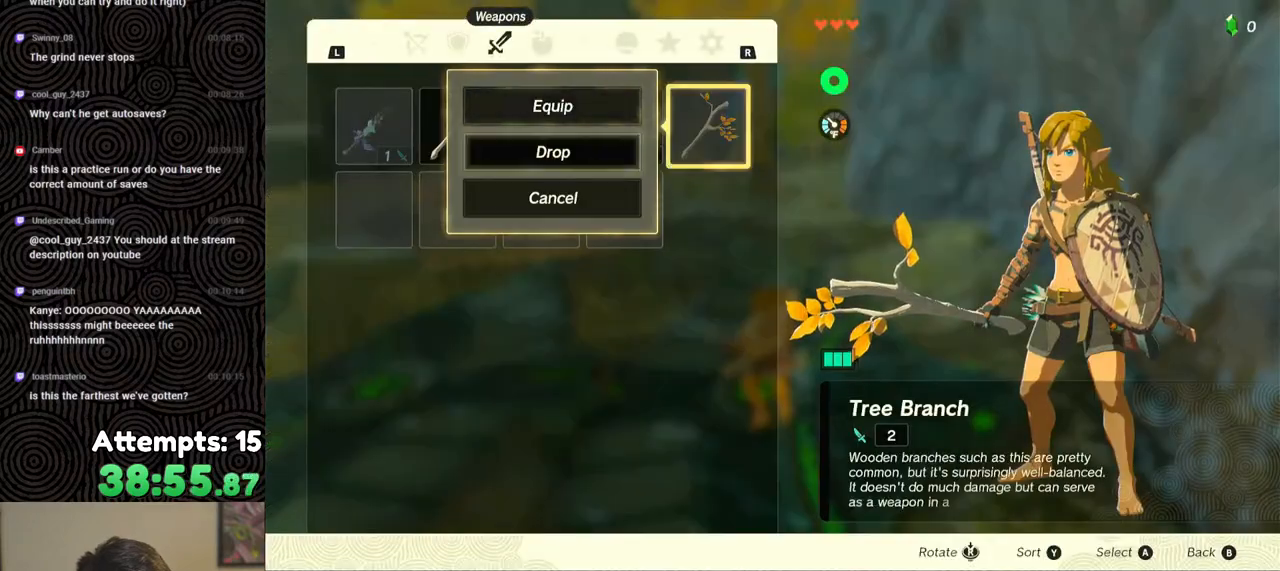
{"buttons": ["DPAD_LEFT"], "left_stick": "center", "right_stick": "center", "events": [[50, "DPAD_LEFT", "up"], [83, "A", "down"], [167, "A", "up"], [200, "DPAD_DOWN", "down"], [267, "DPAD_DOWN", "up"], [283, "A", "down"], [383, "A", "up"], [417, "DPAD_LEFT", "down"]]}
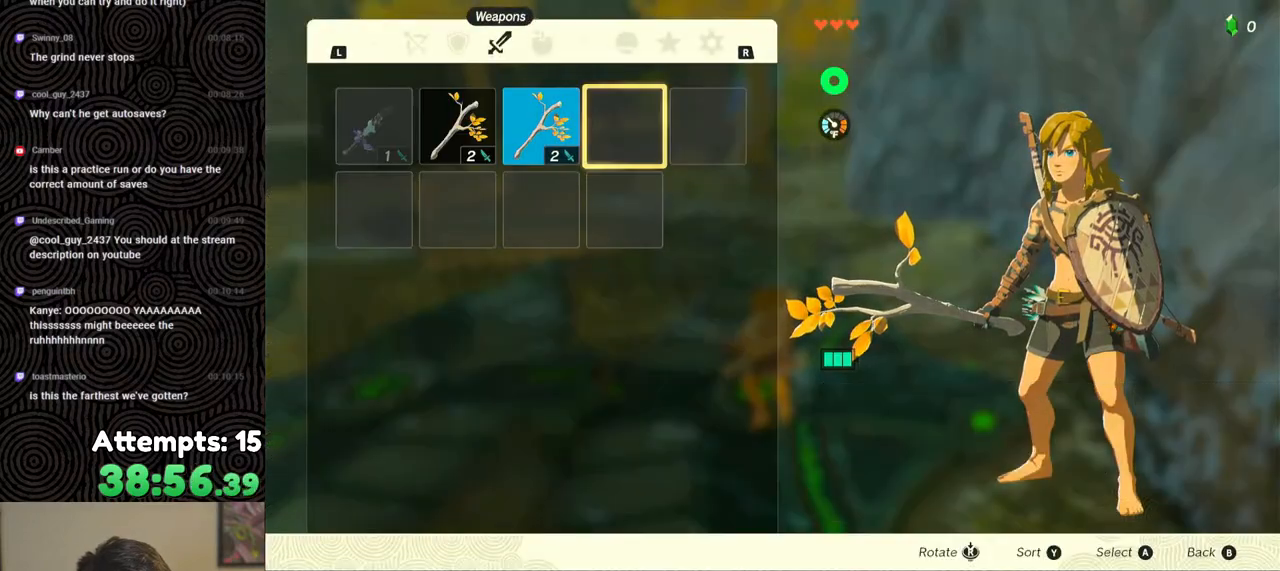
{"buttons": ["DPAD_LEFT"], "left_stick": "center", "right_stick": "center", "events": [[17, "DPAD_LEFT", "up"], [50, "A", "down"], [150, "A", "up"], [233, "DPAD_DOWN", "down"], [300, "DPAD_DOWN", "up"], [333, "A", "down"], [417, "A", "up"], [433, "DPAD_LEFT", "down"]]}
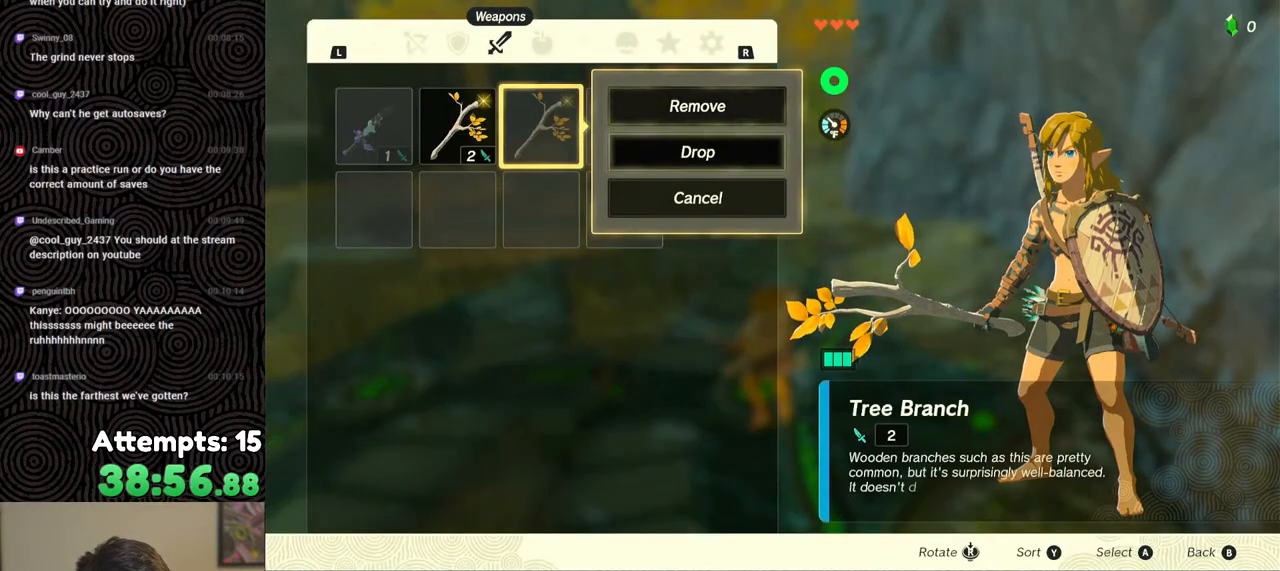
{"buttons": [], "left_stick": "center", "right_stick": "center", "events": [[17, "DPAD_LEFT", "up"], [33, "A", "down"], [100, "A", "up"], [233, "A", "down"], [283, "A", "up"]]}
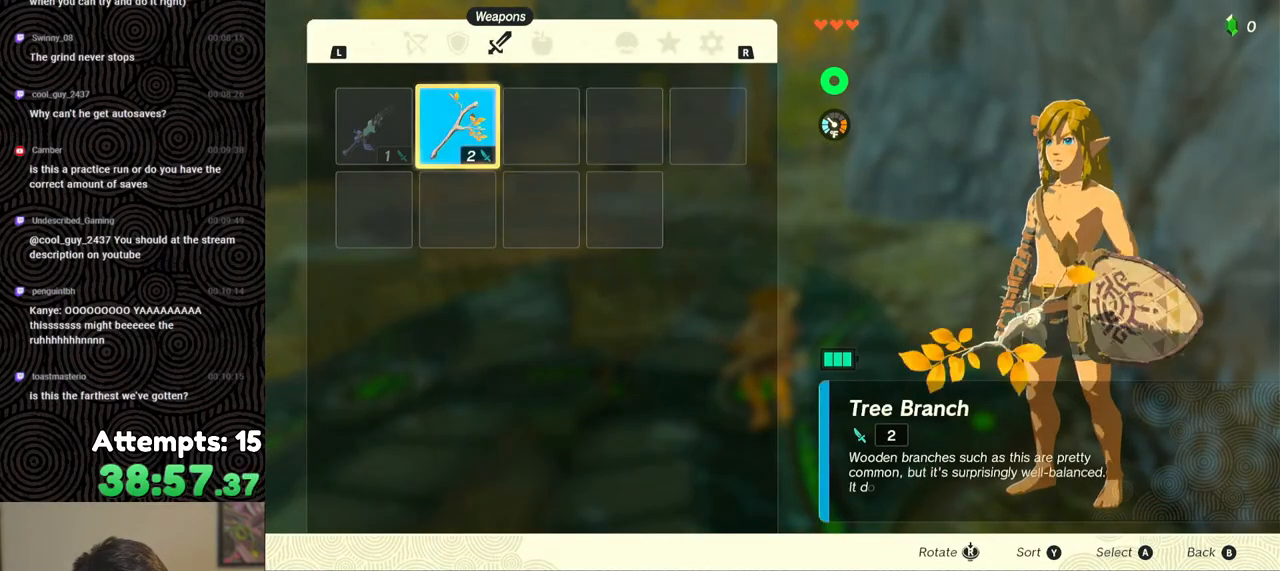
{"buttons": [], "left_stick": "center", "right_stick": "center", "events": [[383, "START", "down"], [483, "START", "up"]]}
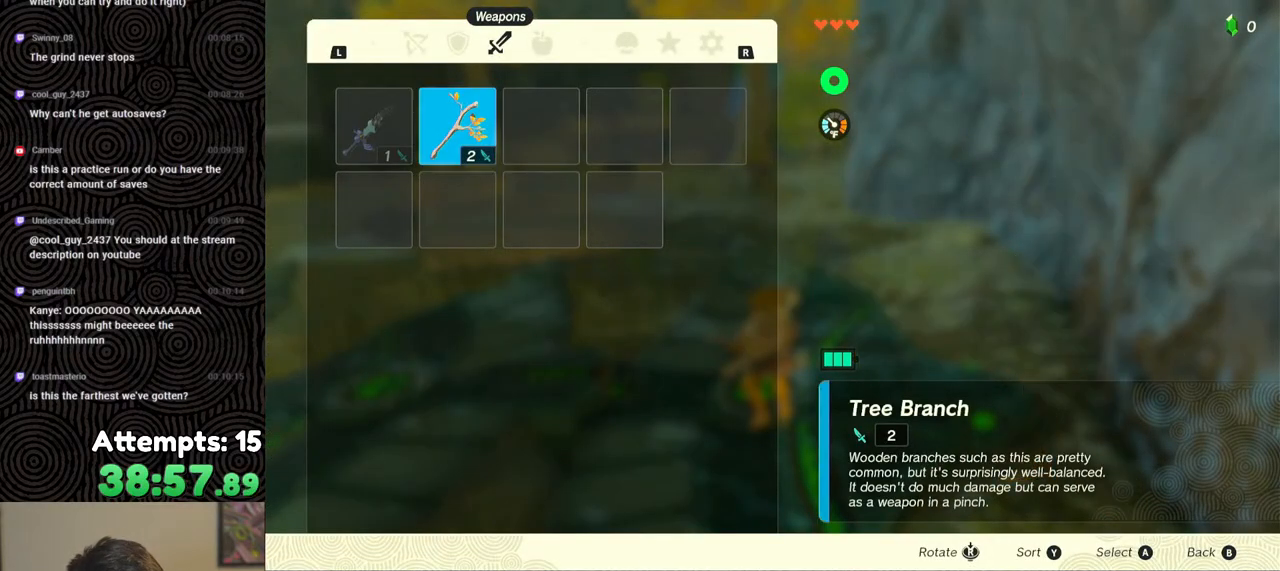
{"buttons": ["A"], "left_stick": "center", "right_stick": "center", "events": [[50, "START", "down"], [150, "START", "up"], [450, "A", "down"]]}
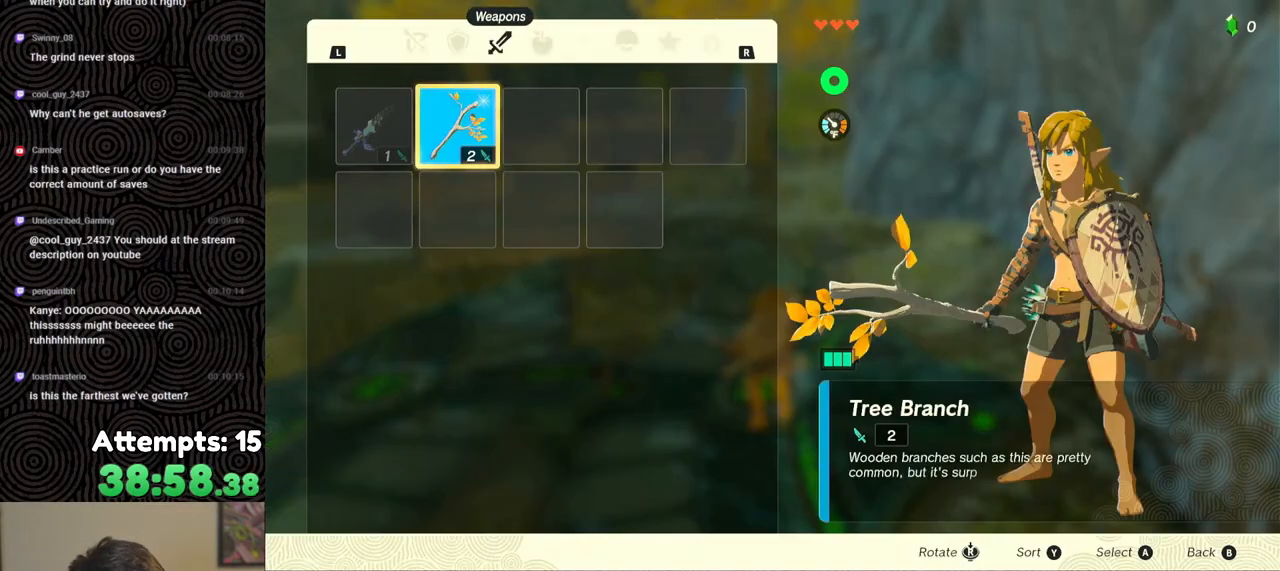
{"buttons": [], "left_stick": "center", "right_stick": "center", "events": [[33, "A", "up"], [117, "DPAD_DOWN", "down"], [183, "DPAD_DOWN", "up"], [200, "A", "down"], [283, "A", "up"], [417, "B", "down"], [450, "B", "up"]]}
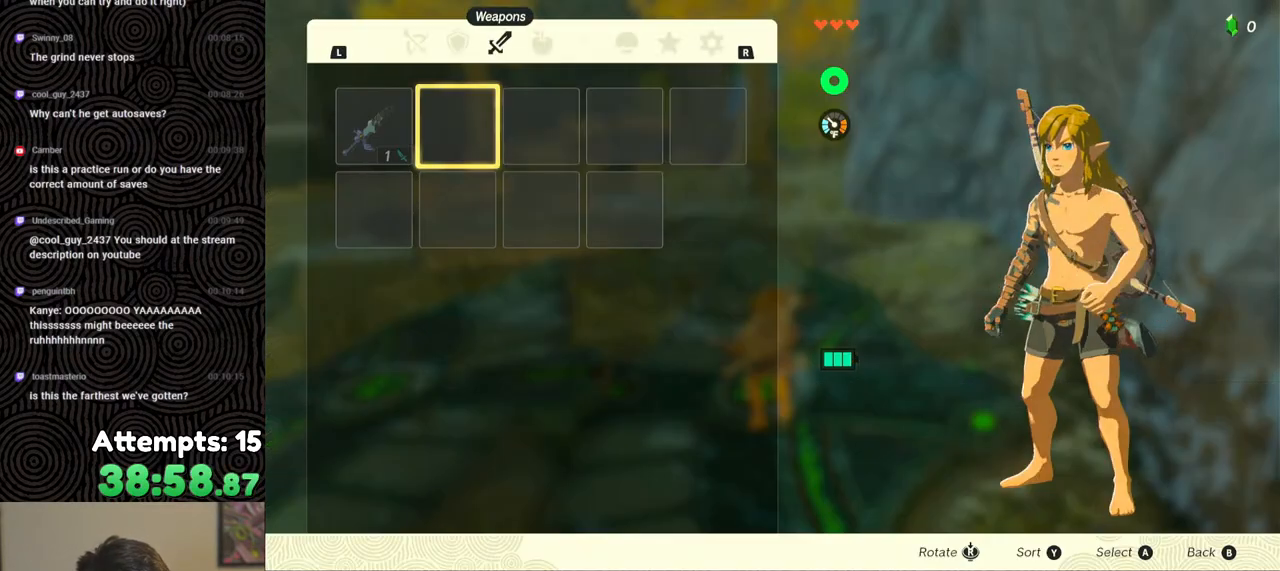
{"buttons": [], "left_stick": "down", "right_stick": "center", "events": [[117, "A", "down"], [183, "A", "up"], [250, "A", "down"], [333, "A", "up"], [400, "A", "down"], [467, "A", "up"], [467, "left_stick", "down"]]}
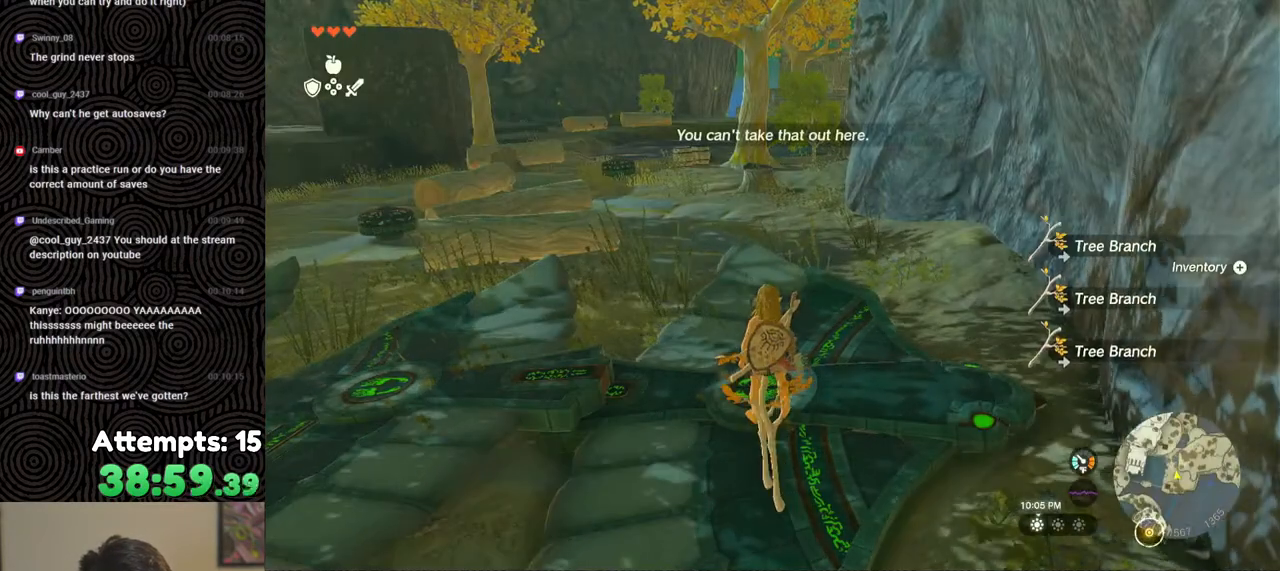
{"buttons": [], "left_stick": "center", "right_stick": "center", "events": [[33, "left_stick", "center"], [67, "A", "down"], [133, "A", "up"], [200, "A", "down"], [267, "A", "up"]]}
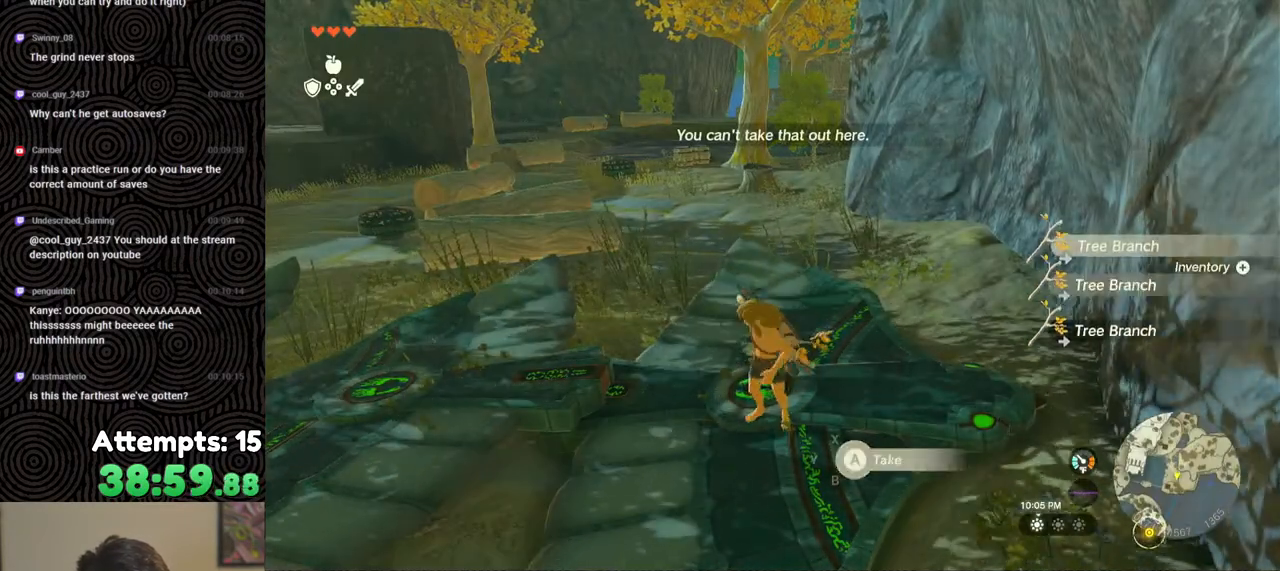
{"buttons": ["DPAD_DOWN"], "left_stick": "center", "right_stick": "center", "events": [[33, "START", "down"], [133, "START", "up"], [333, "A", "down"], [450, "A", "up"], [467, "DPAD_DOWN", "down"]]}
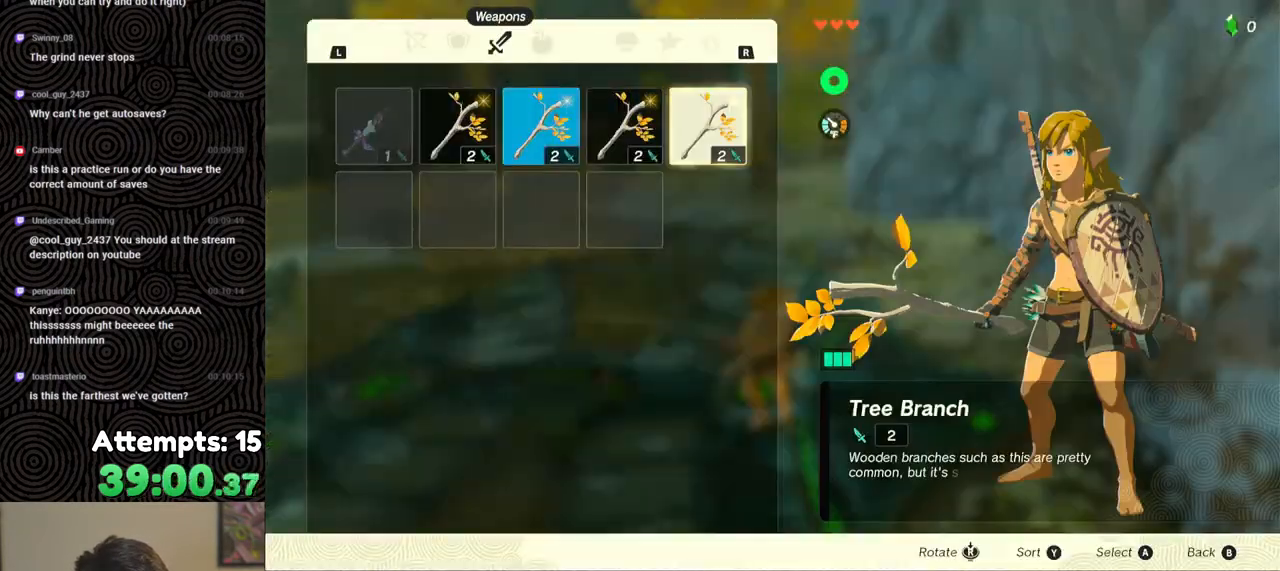
{"buttons": [], "left_stick": "center", "right_stick": "center", "events": [[50, "DPAD_DOWN", "up"], [83, "A", "down"], [167, "A", "up"], [217, "DPAD_LEFT", "down"], [300, "DPAD_LEFT", "up"], [317, "A", "down"], [417, "A", "up"], [417, "DPAD_DOWN", "down"], [500, "DPAD_DOWN", "up"]]}
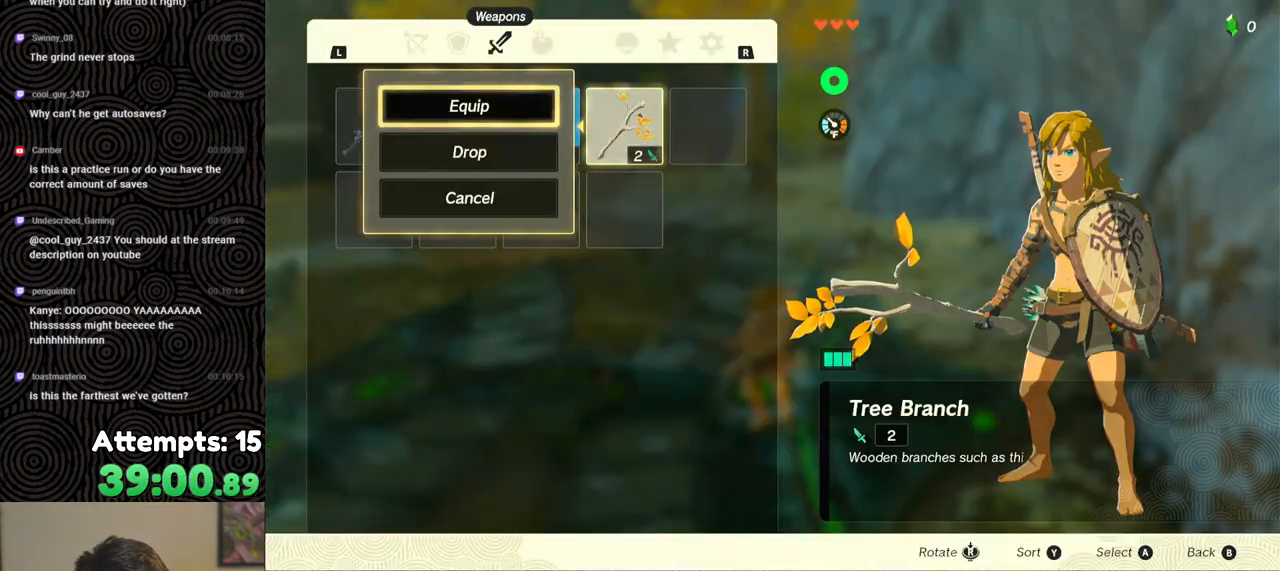
{"buttons": [], "left_stick": "center", "right_stick": "center", "events": [[17, "A", "down"], [117, "A", "up"], [133, "DPAD_LEFT", "down"], [200, "DPAD_LEFT", "up"], [267, "A", "down"], [333, "A", "up"], [433, "DPAD_DOWN", "down"], [483, "DPAD_DOWN", "up"]]}
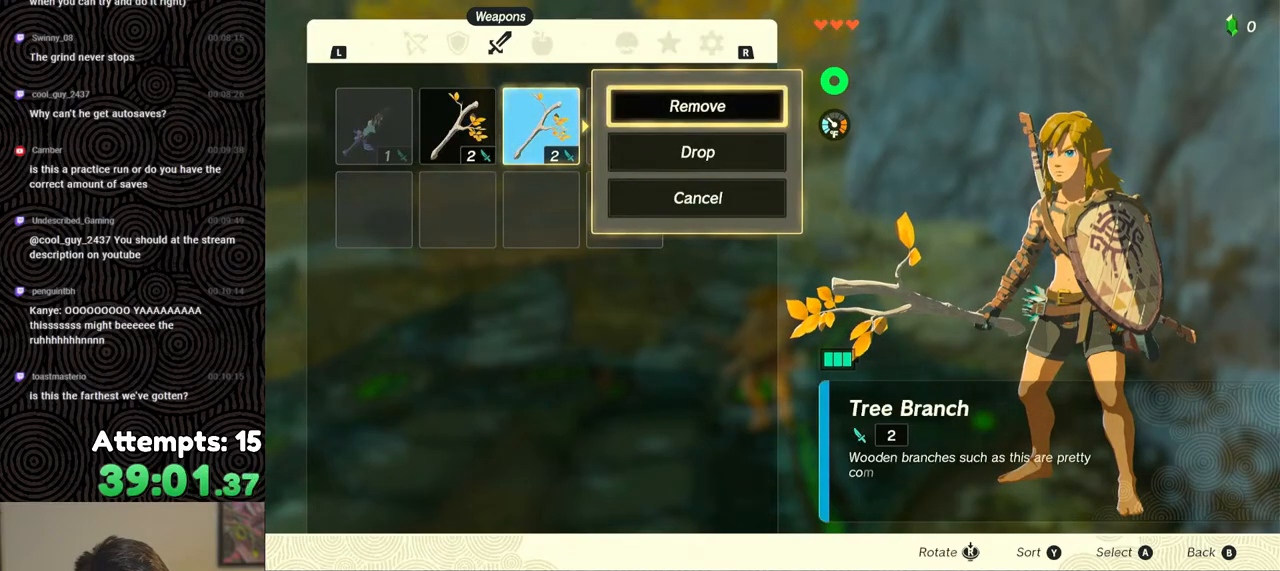
{"buttons": [], "left_stick": "center", "right_stick": "center", "events": [[117, "A", "down"], [217, "A", "up"], [233, "DPAD_LEFT", "down"], [317, "DPAD_LEFT", "up"], [350, "A", "down"], [417, "A", "up"]]}